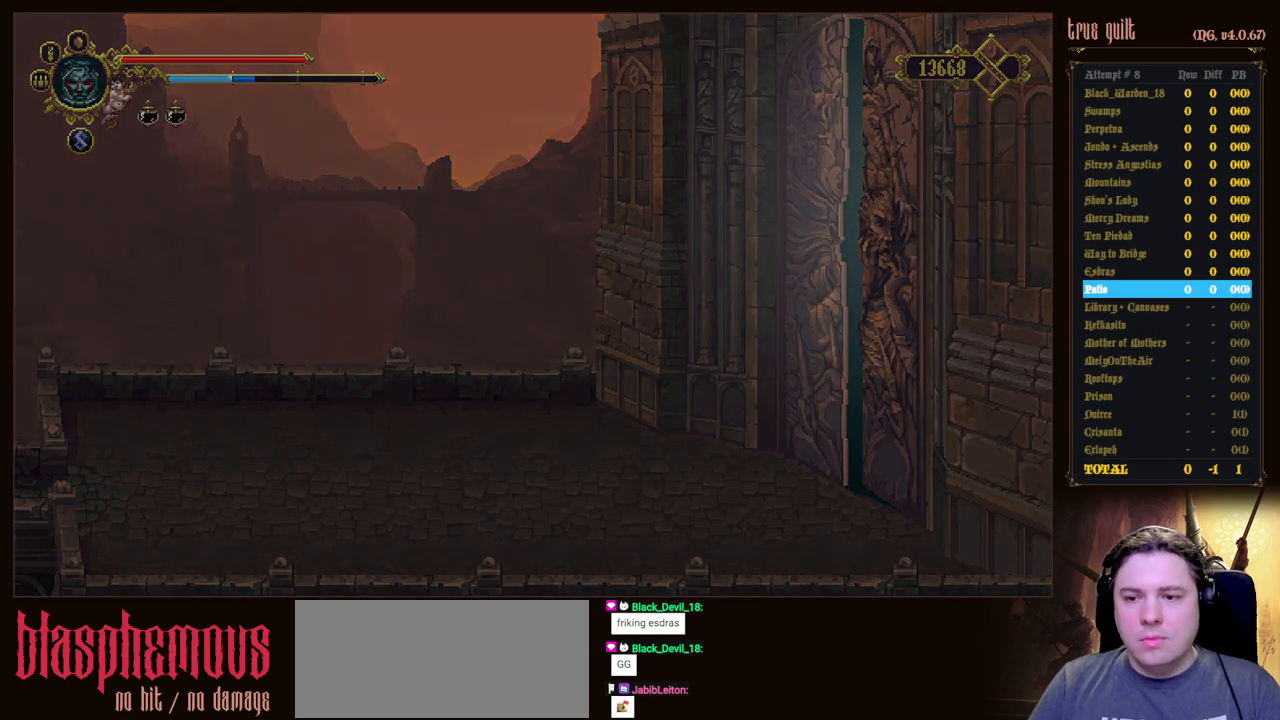
Gameplay with keyboard; each line is a JSON object with the keys held at the frame after it. "events" lists presses ("down") and releases ("up") of "attack", "dodge", "down", "escape", "heal", "interact", "jump", "left", "parry", "prayer", "ranged", "right" and "up" between this image and that frame as [ms after this image, input, new state], when the widget could be followed in between. No other keys are recorded. Mouse input is not recorded. Key names are as the overlay labels them; some are game actions (e.g. jump) rather than physical keys.
{"keys": ["right"], "events": []}
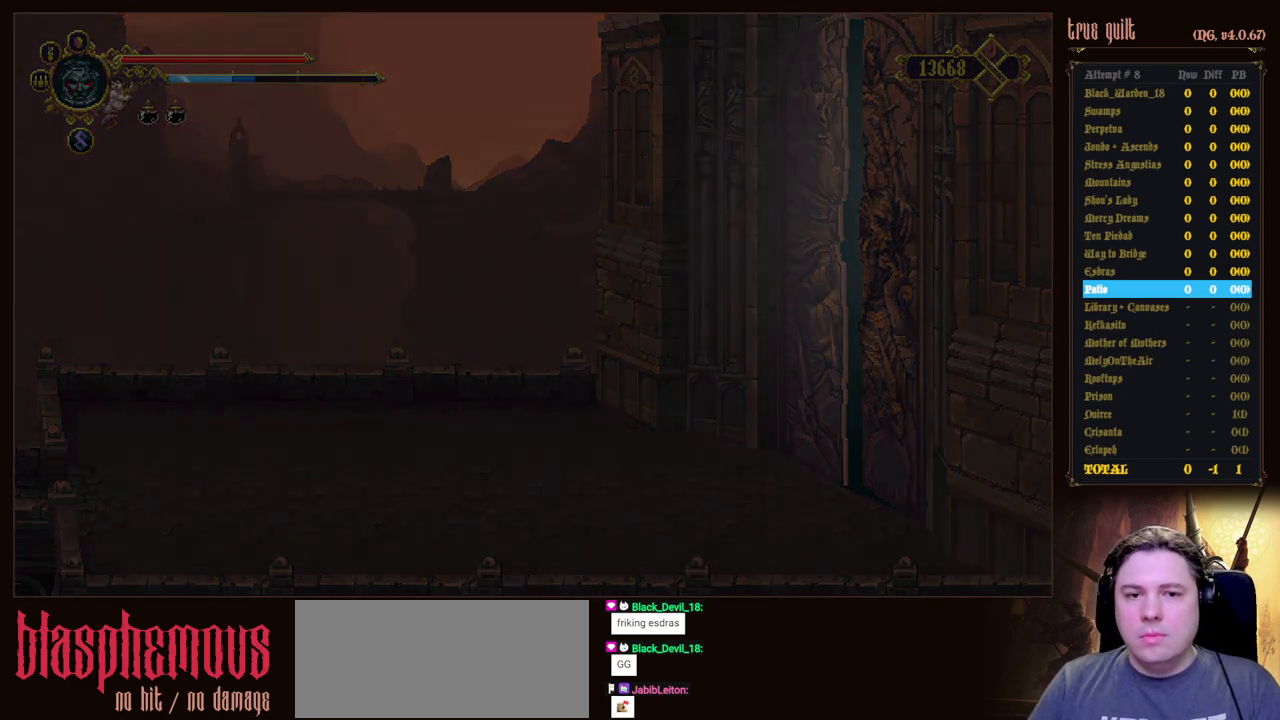
{"keys": [], "events": [[17, "right", "up"]]}
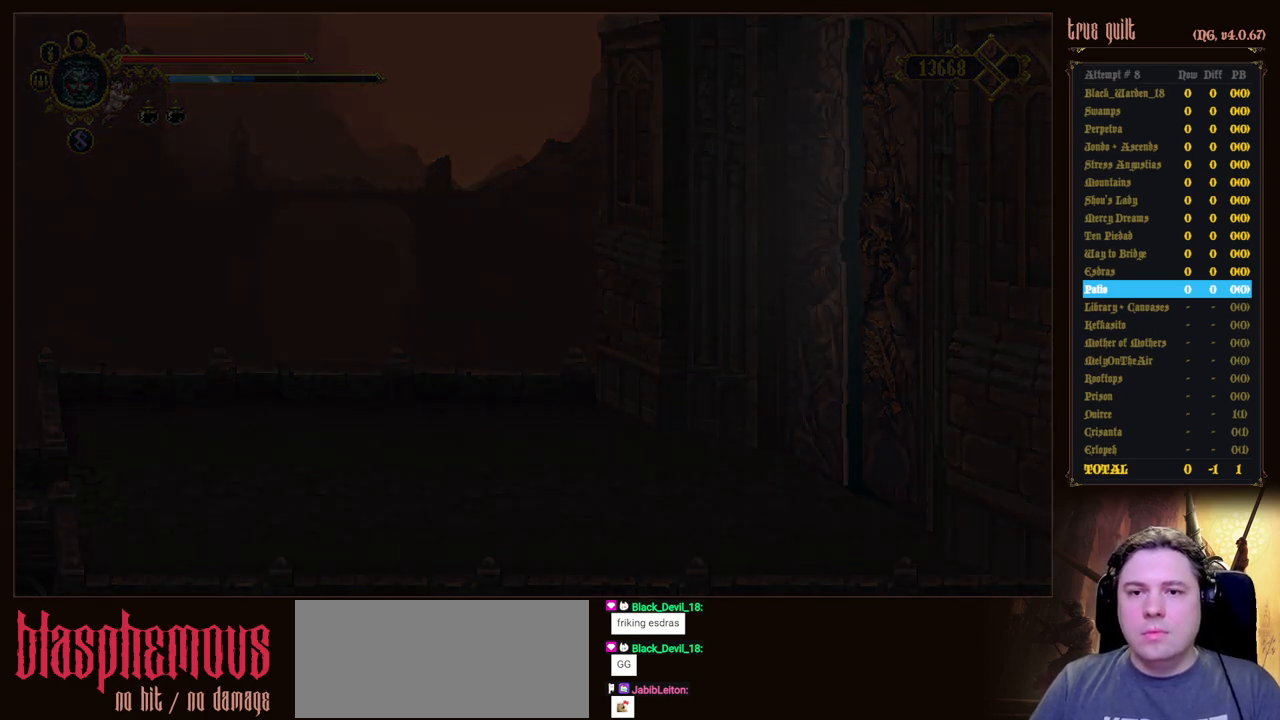
{"keys": [], "events": []}
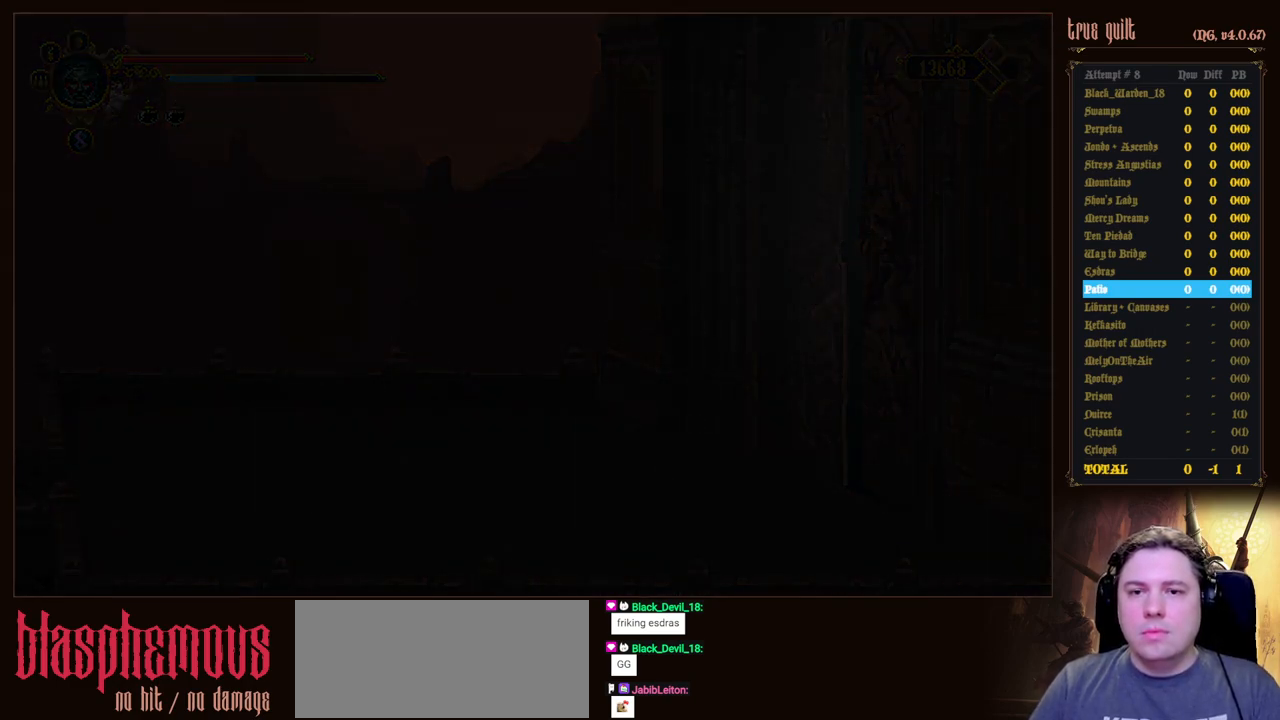
{"keys": [], "events": []}
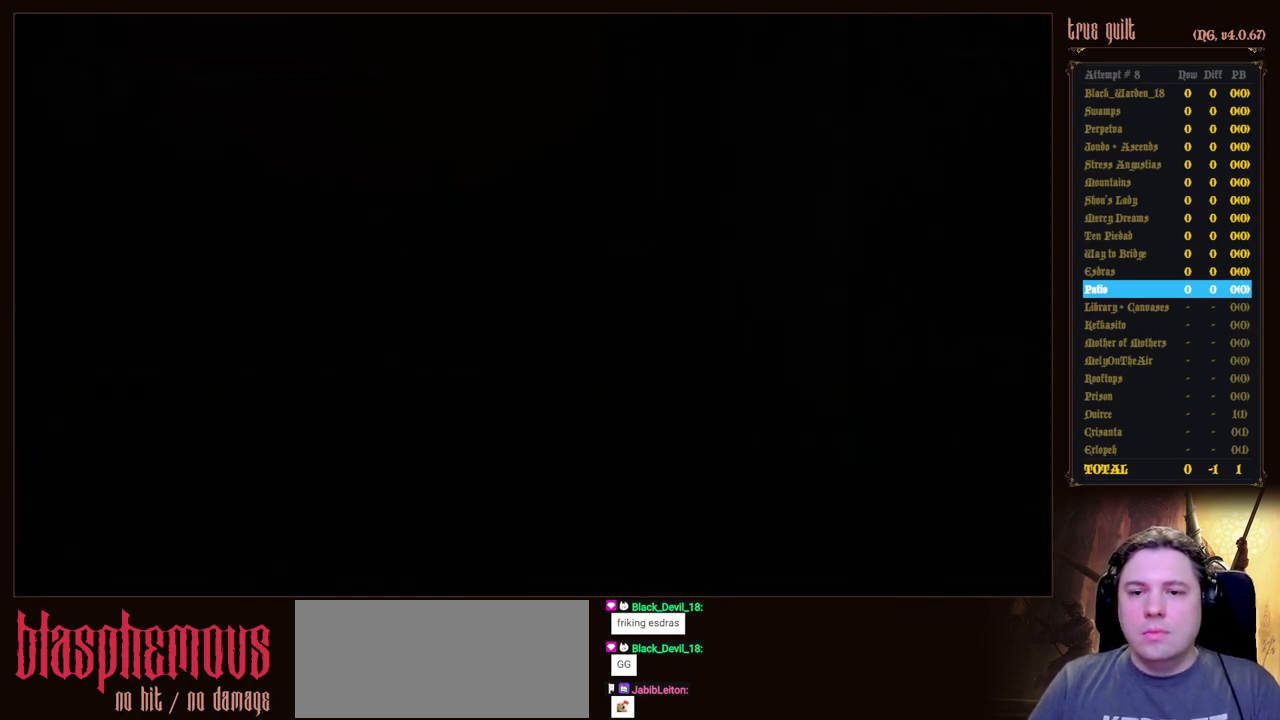
{"keys": [], "events": [[200, "escape", "down"], [300, "escape", "up"], [400, "escape", "down"], [450, "escape", "up"]]}
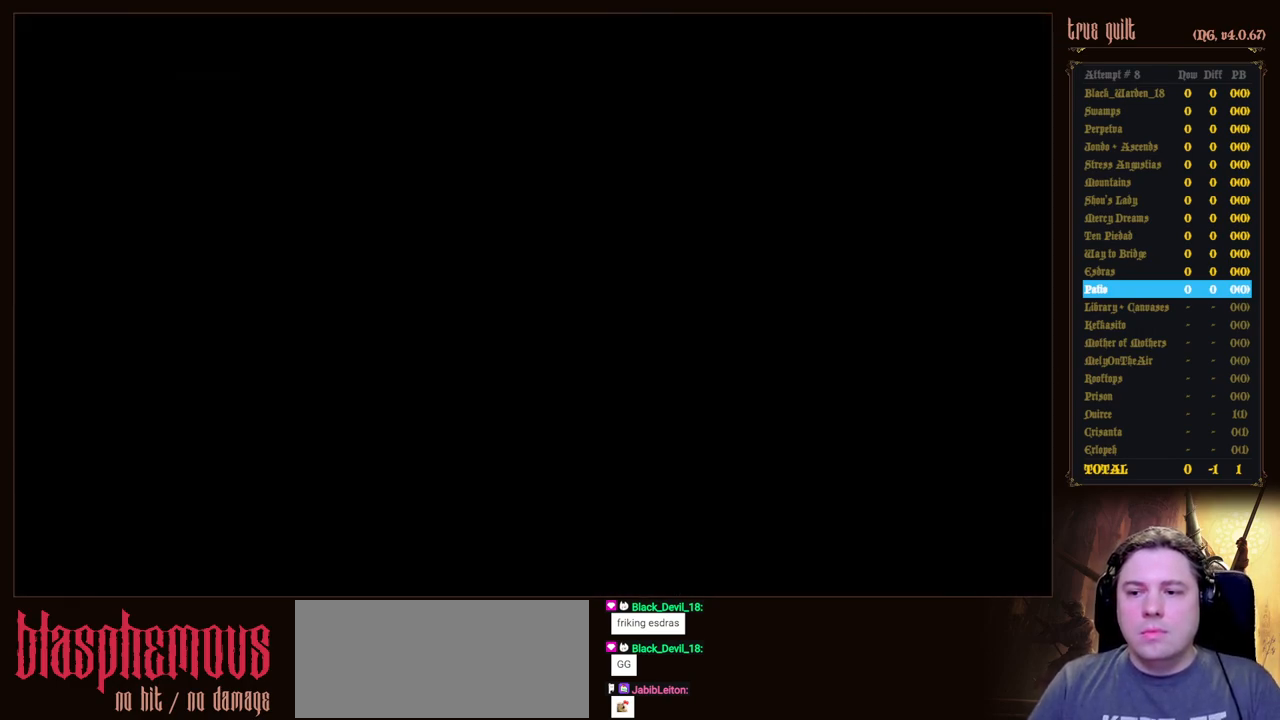
{"keys": [], "events": [[33, "escape", "down"], [133, "escape", "up"], [217, "escape", "down"], [317, "escape", "up"], [367, "escape", "down"], [467, "escape", "up"]]}
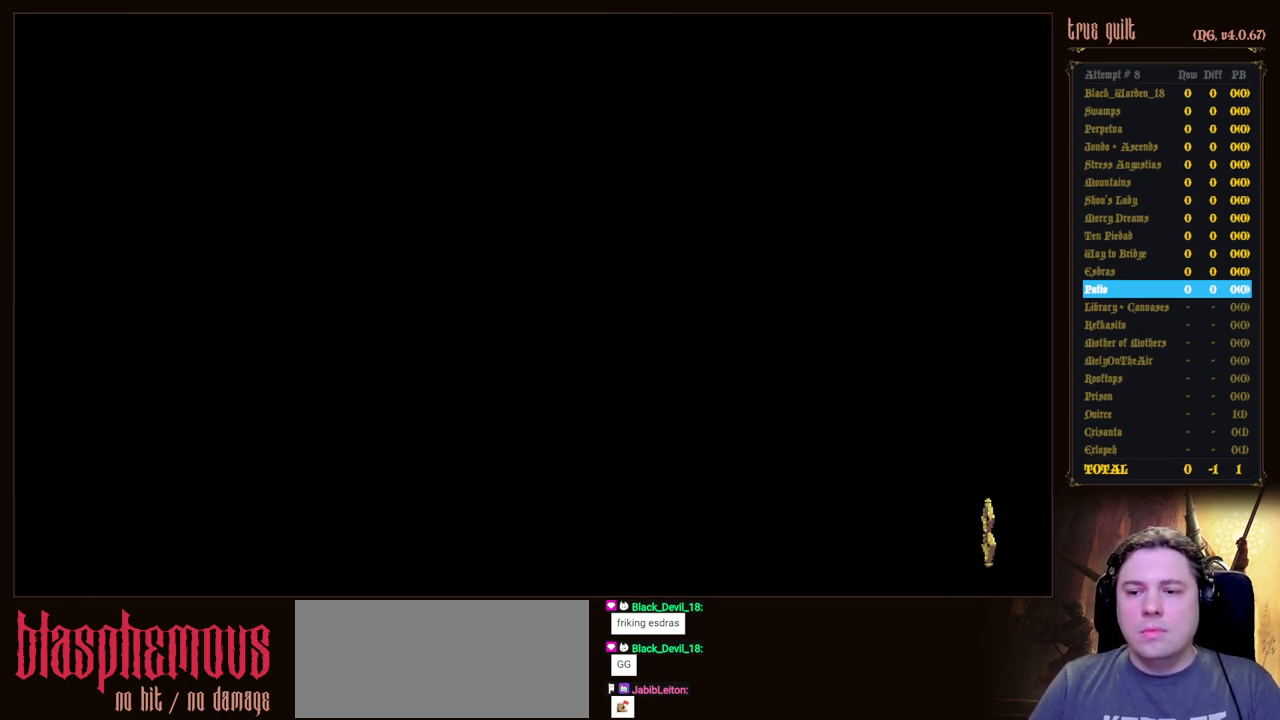
{"keys": ["right"], "events": [[50, "escape", "down"], [150, "escape", "up"], [283, "right", "down"]]}
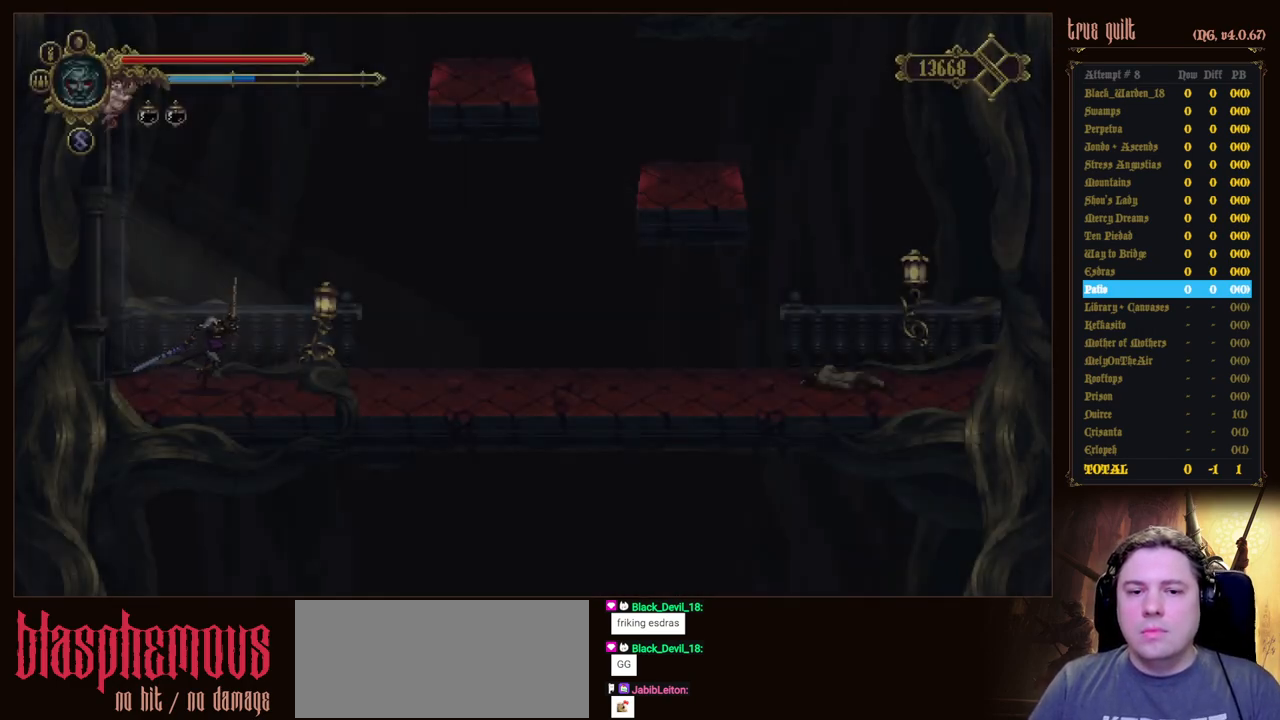
{"keys": ["right"], "events": [[17, "dodge", "down"], [117, "dodge", "up"], [217, "dodge", "down"], [400, "dodge", "up"]]}
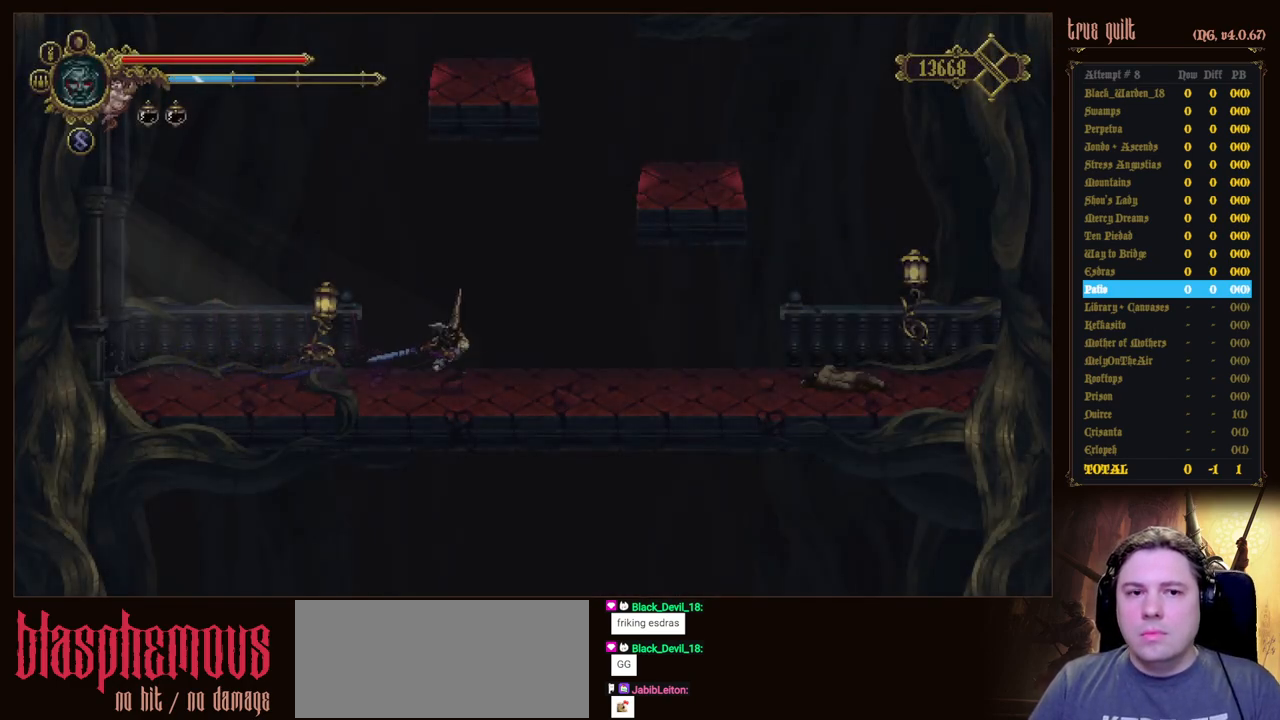
{"keys": ["right", "up"], "events": [[83, "jump", "down"], [83, "up", "down"], [417, "jump", "up"]]}
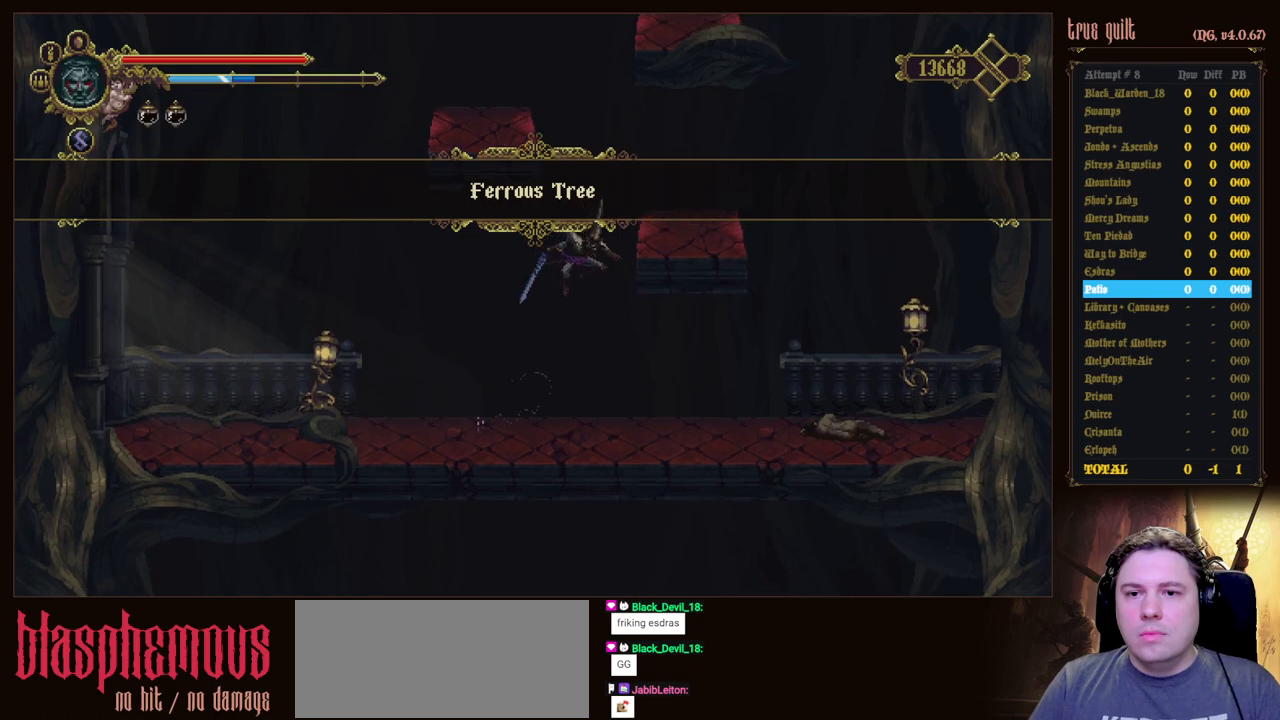
{"keys": ["right", "up"], "events": []}
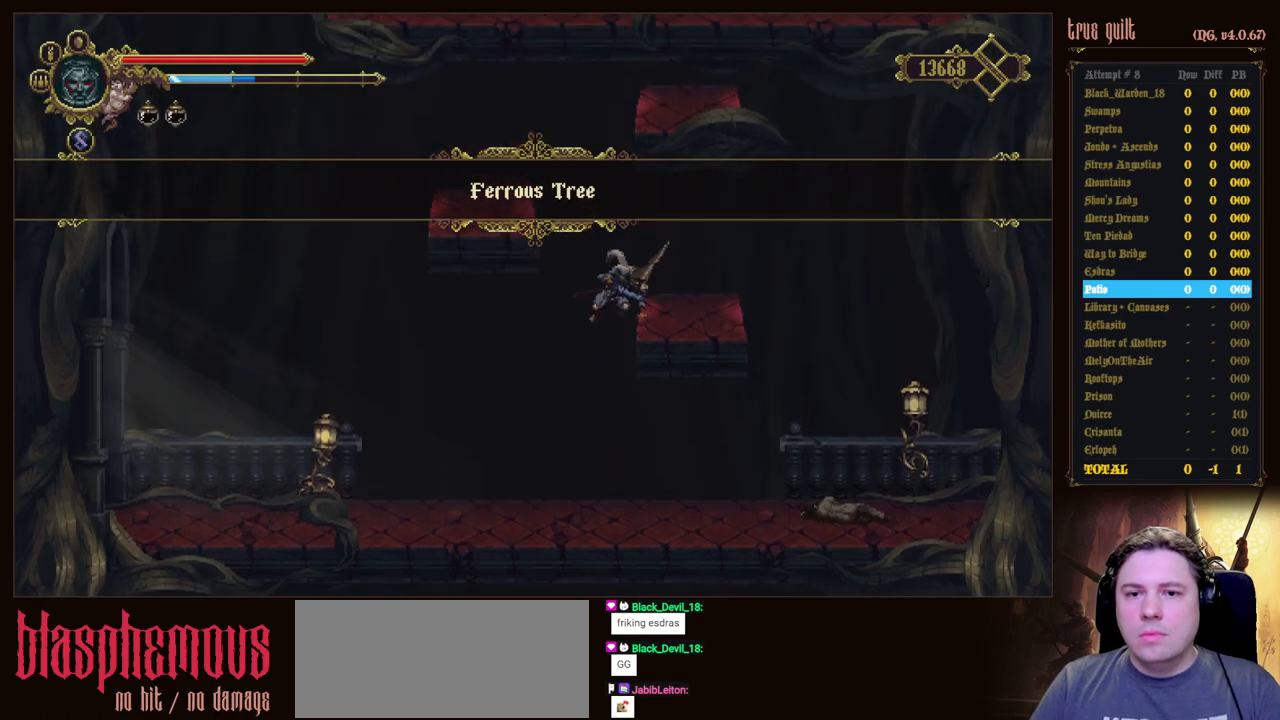
{"keys": ["jump", "left"], "events": [[17, "left", "down"], [17, "up", "up"], [67, "right", "up"], [400, "jump", "down"]]}
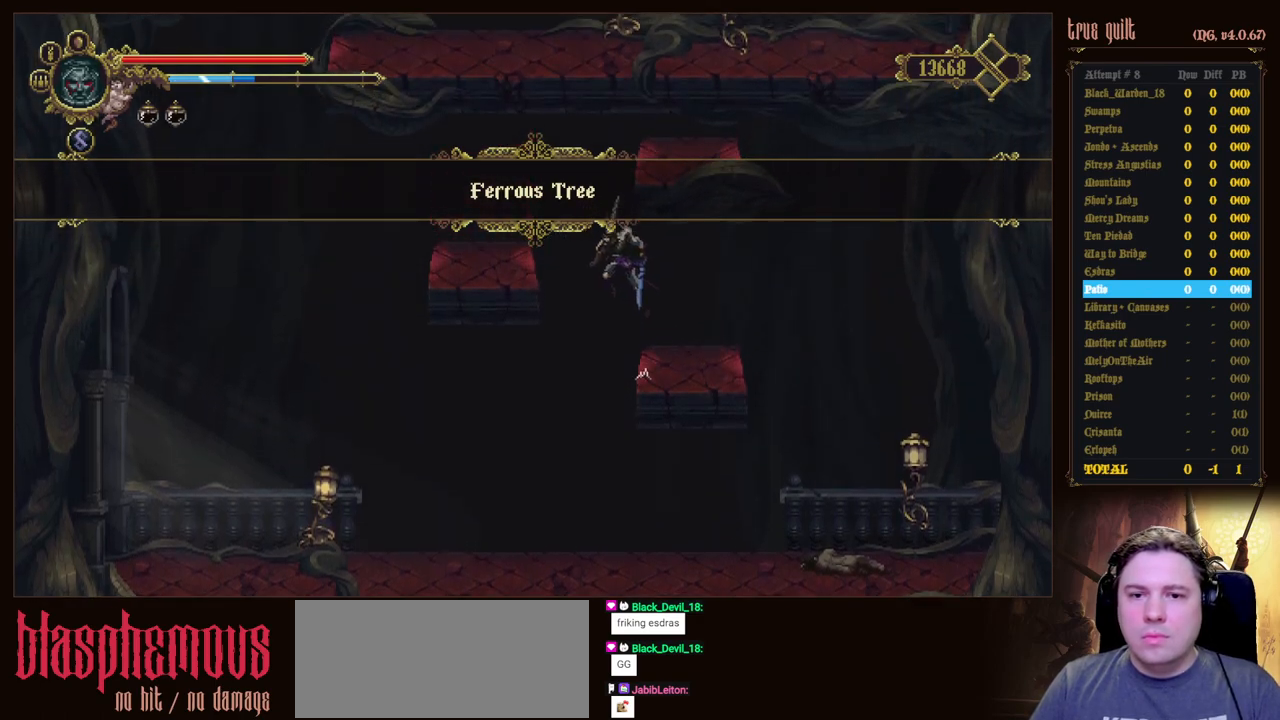
{"keys": ["jump", "right"], "events": [[233, "jump", "up"], [467, "left", "up"], [467, "right", "down"], [500, "jump", "down"]]}
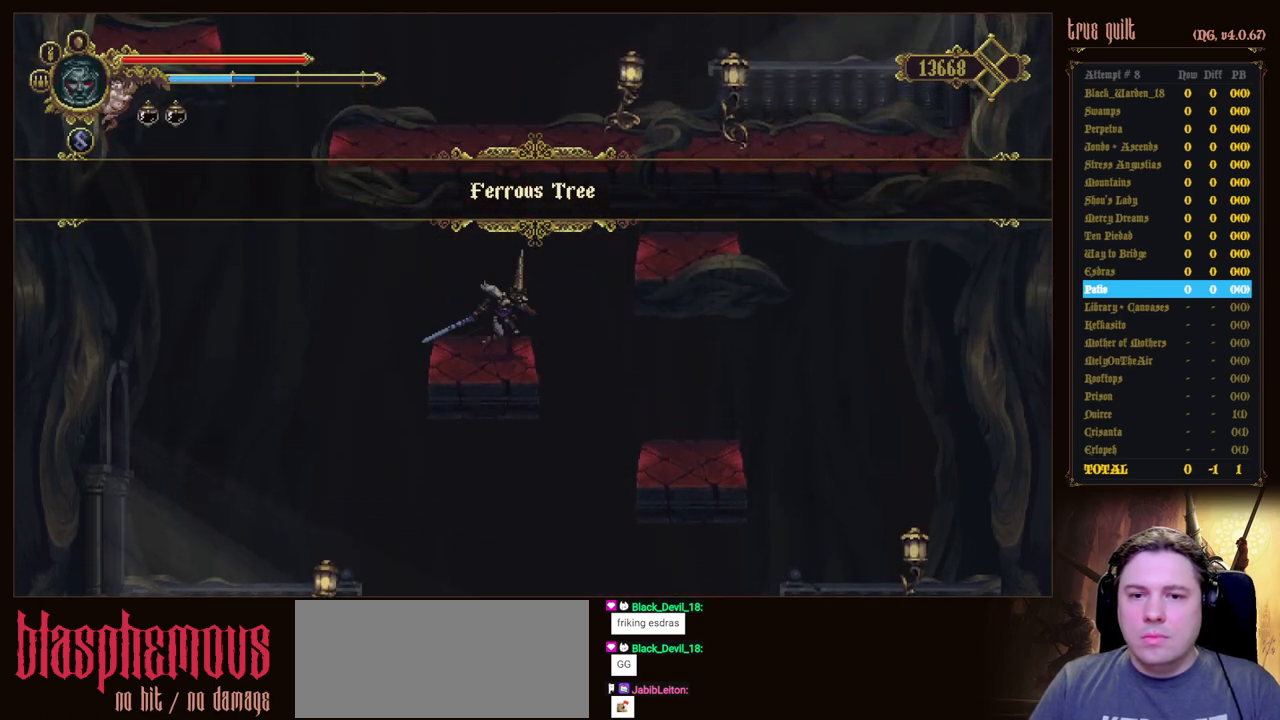
{"keys": ["right"], "events": [[233, "jump", "up"]]}
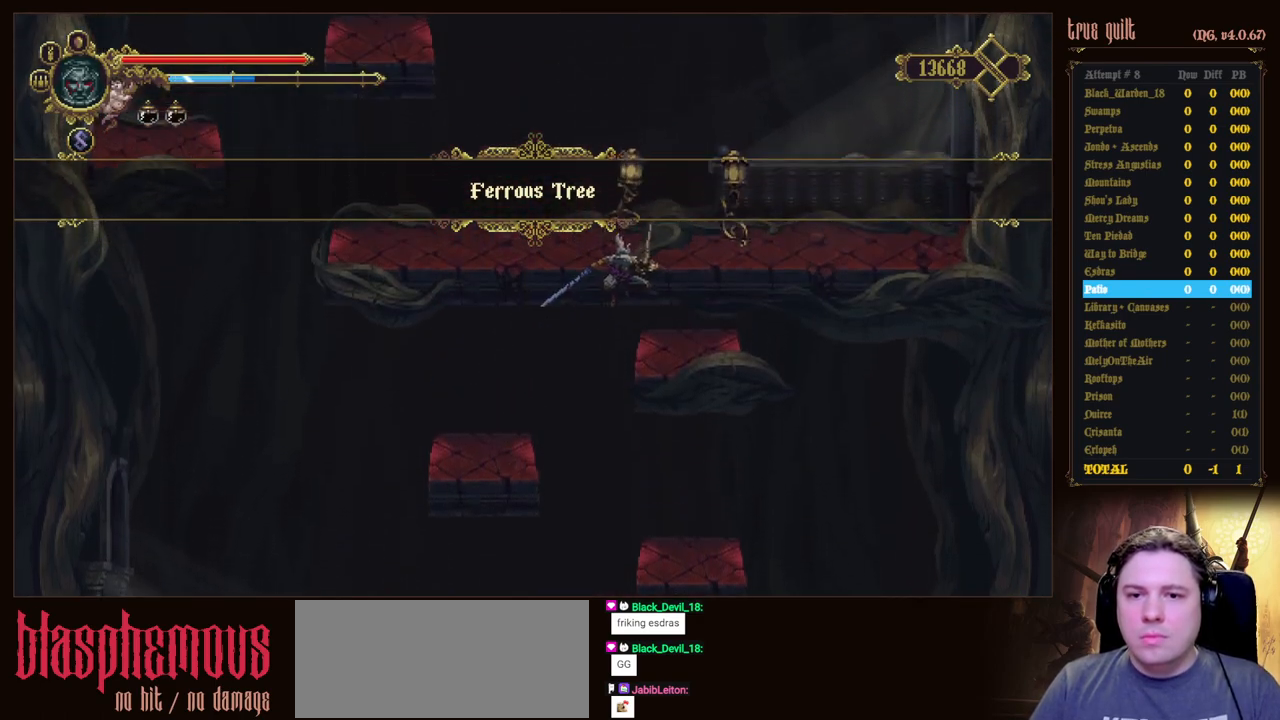
{"keys": ["left"], "events": [[217, "right", "up"], [267, "jump", "down"], [267, "left", "down"], [450, "jump", "up"]]}
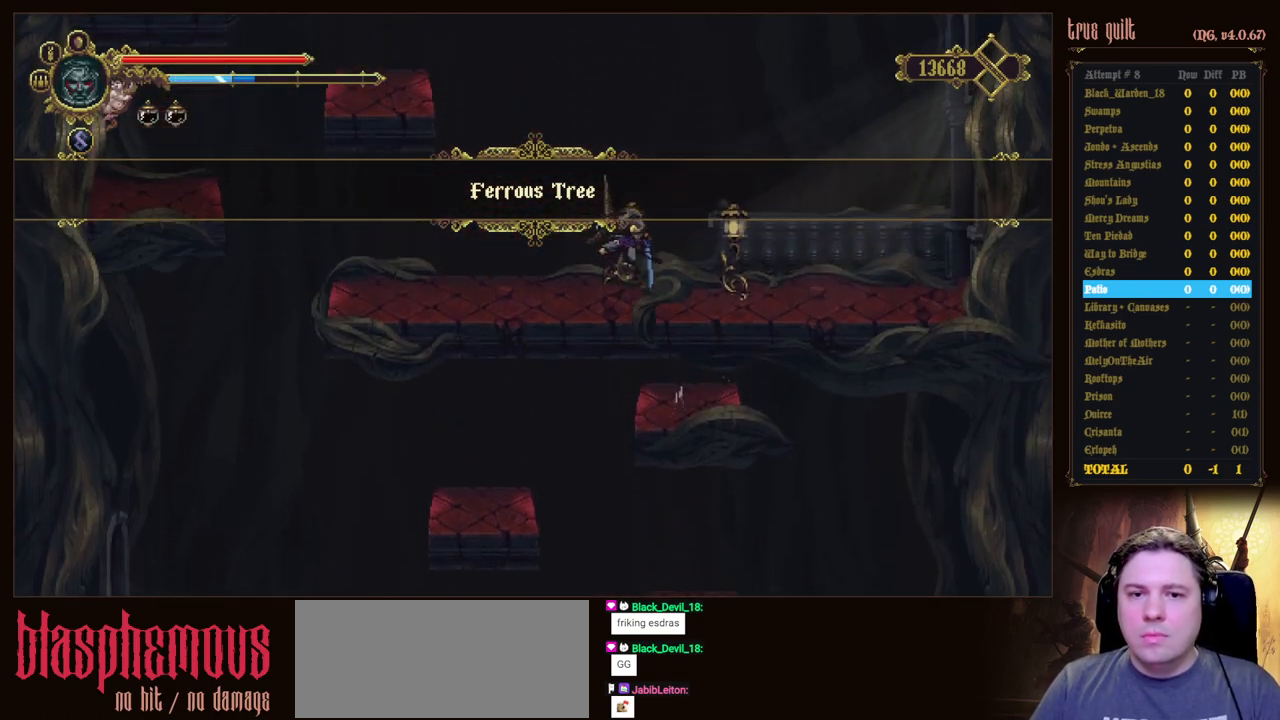
{"keys": ["jump"], "events": [[267, "left", "up"], [467, "jump", "down"]]}
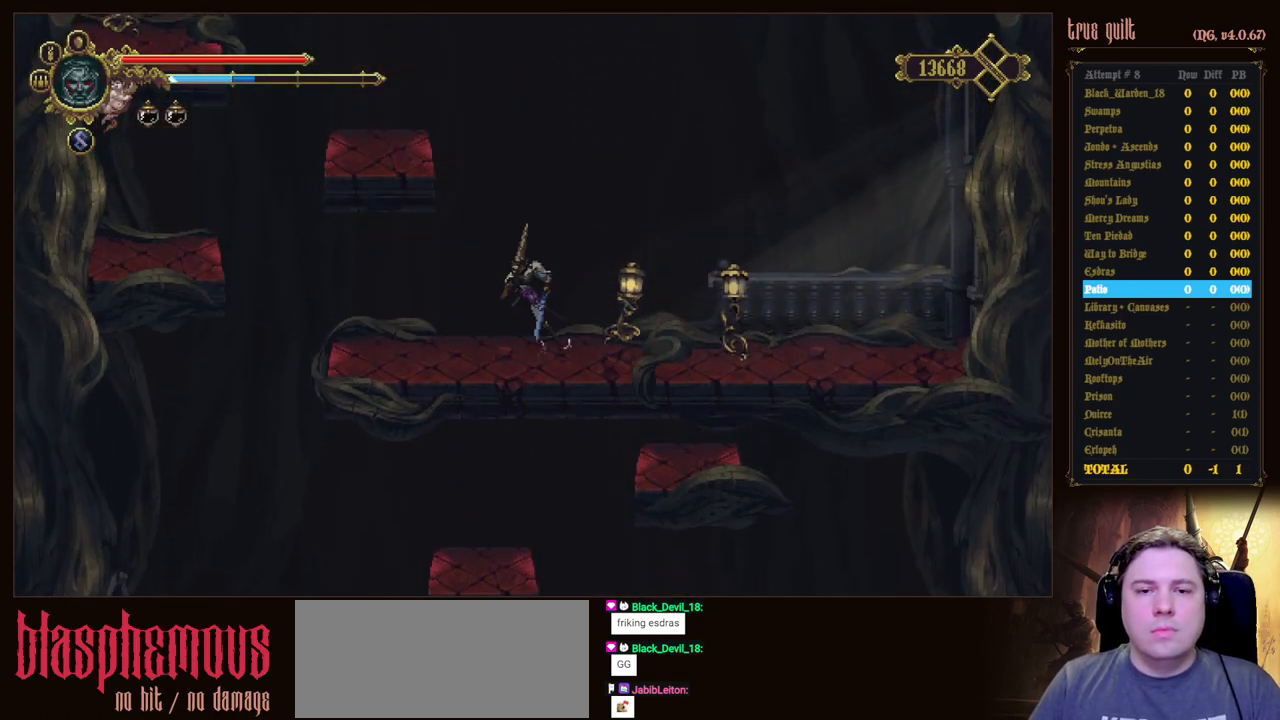
{"keys": ["left", "up"], "events": [[17, "left", "down"], [17, "up", "down"], [200, "jump", "up"]]}
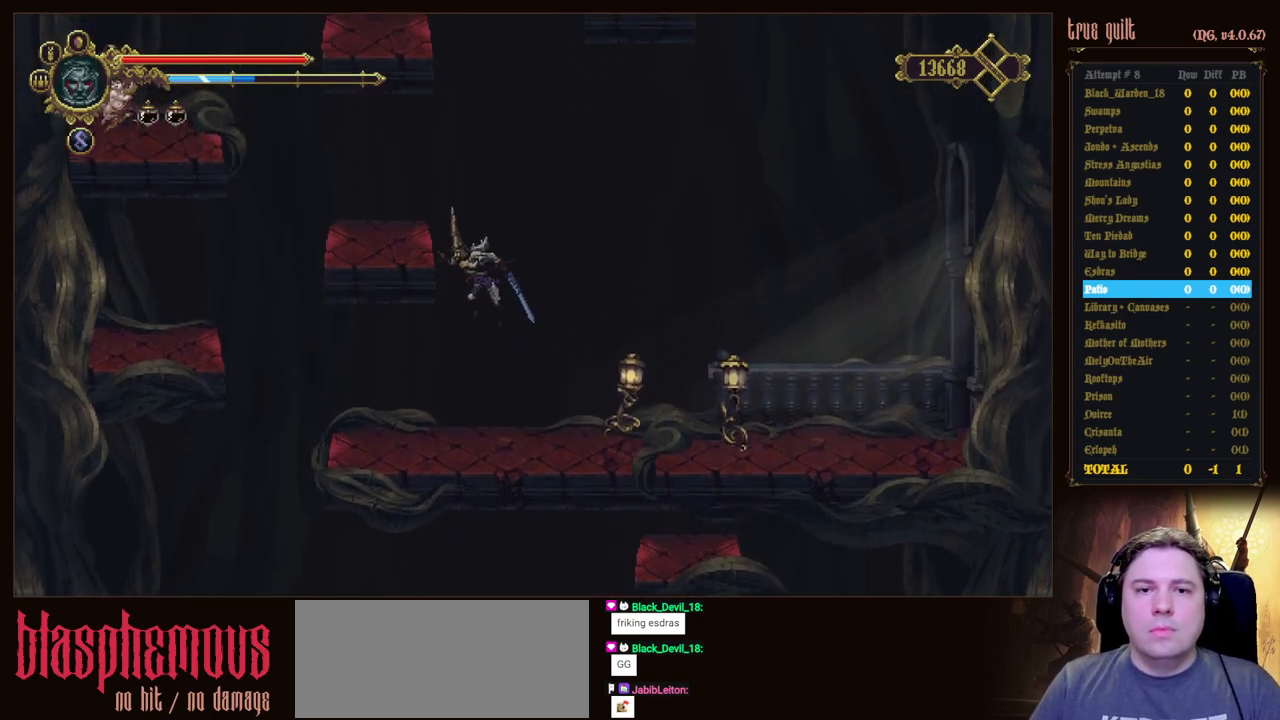
{"keys": ["right"], "events": [[350, "up", "up"], [400, "left", "up"], [450, "right", "down"]]}
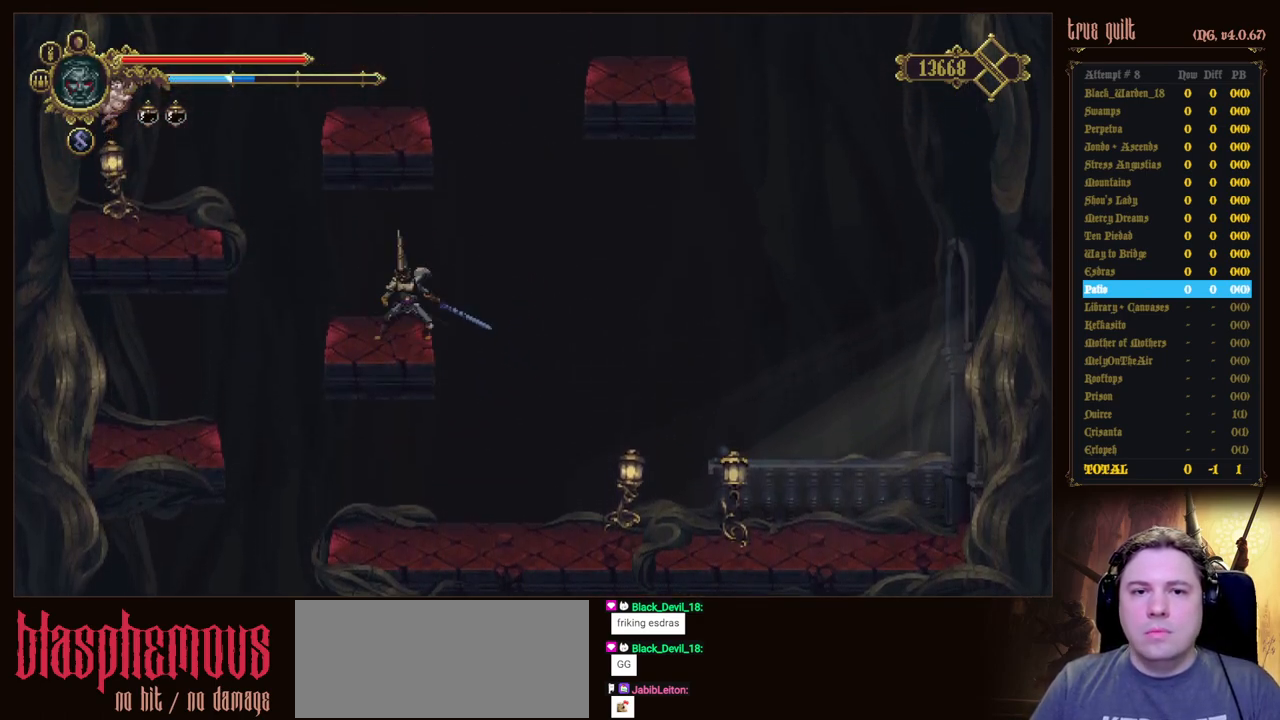
{"keys": ["left", "up"], "events": [[133, "jump", "down"], [417, "jump", "up"], [417, "left", "down"], [417, "up", "down"], [450, "right", "up"]]}
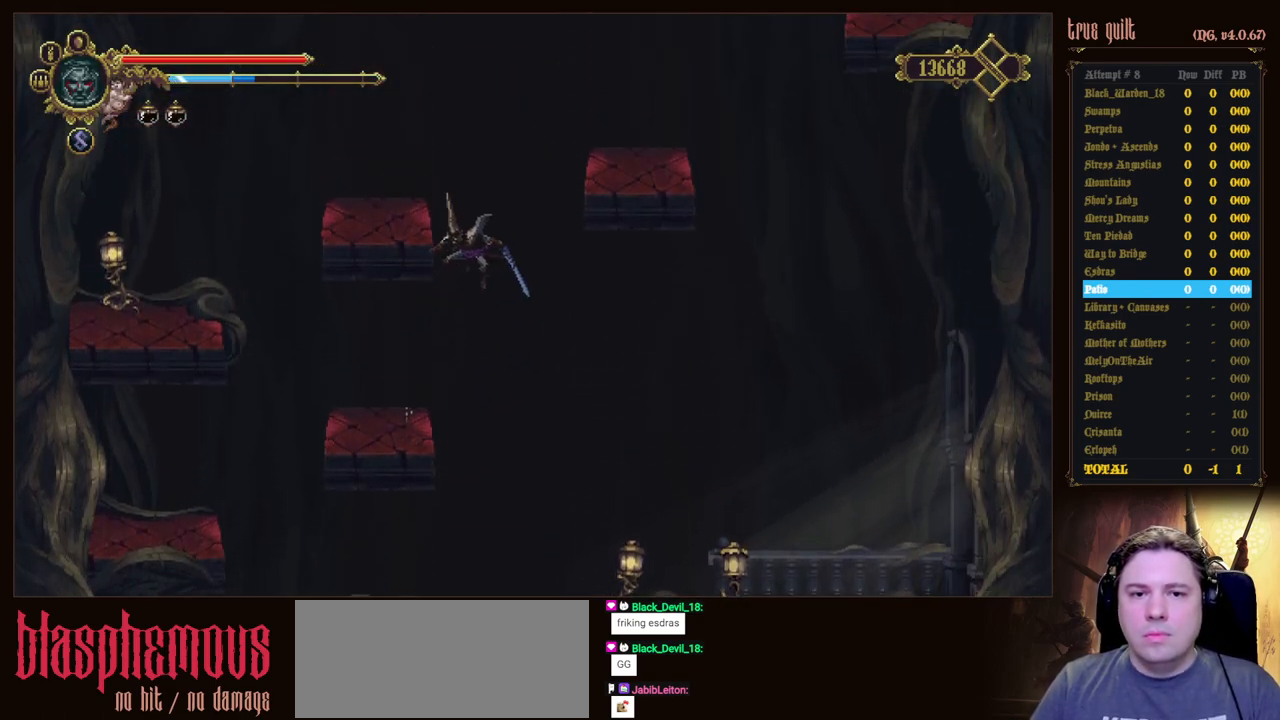
{"keys": ["left", "up"], "events": []}
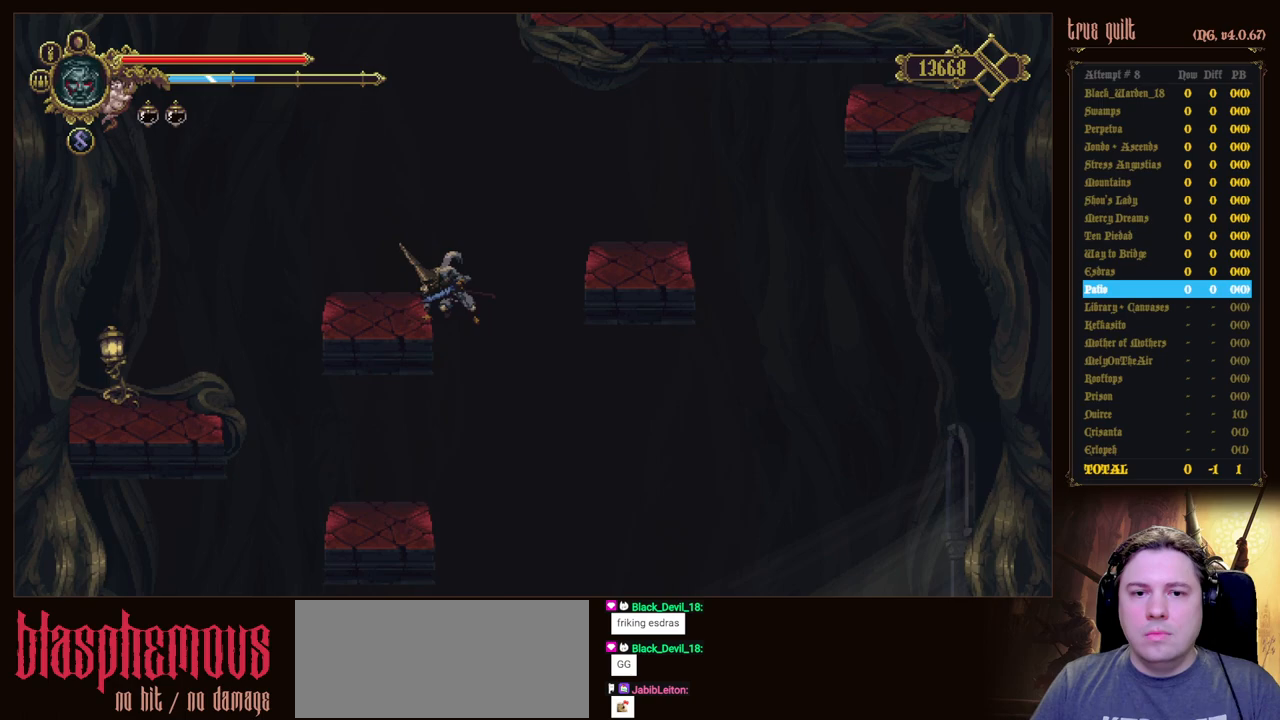
{"keys": ["jump", "right"], "events": [[17, "left", "up"], [17, "up", "up"], [67, "right", "down"], [400, "jump", "down"]]}
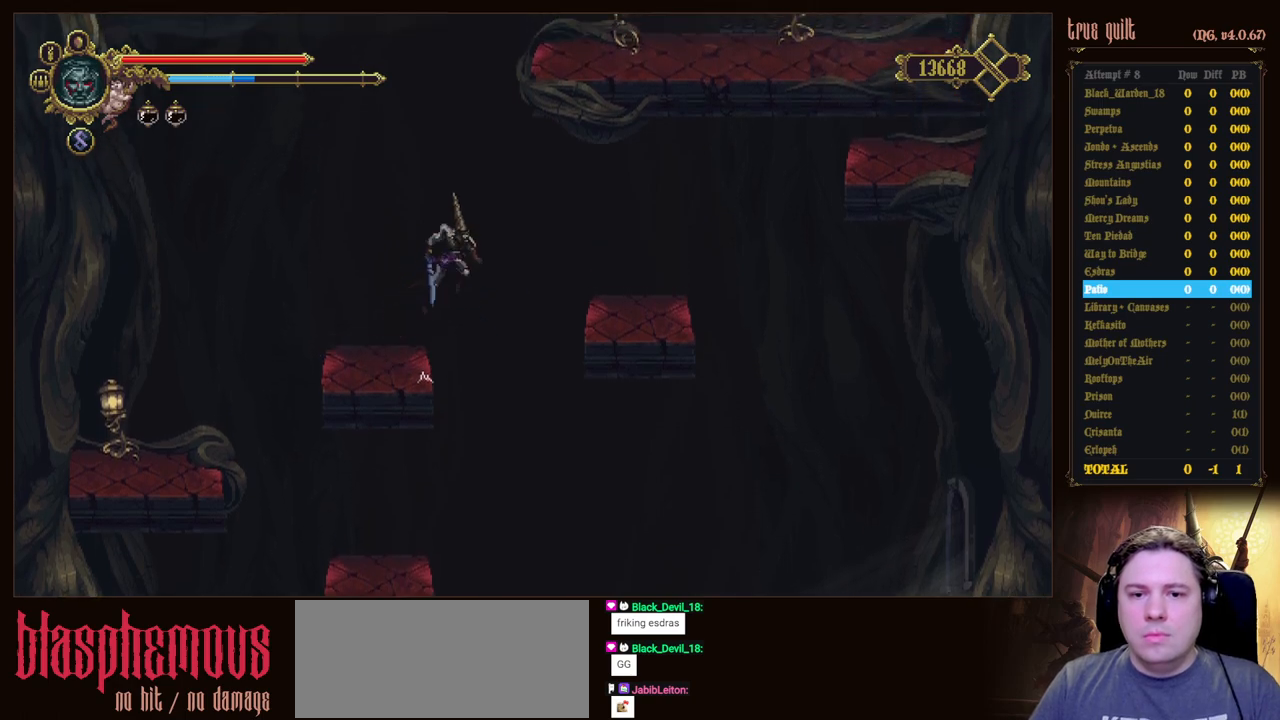
{"keys": ["right"], "events": [[183, "jump", "up"]]}
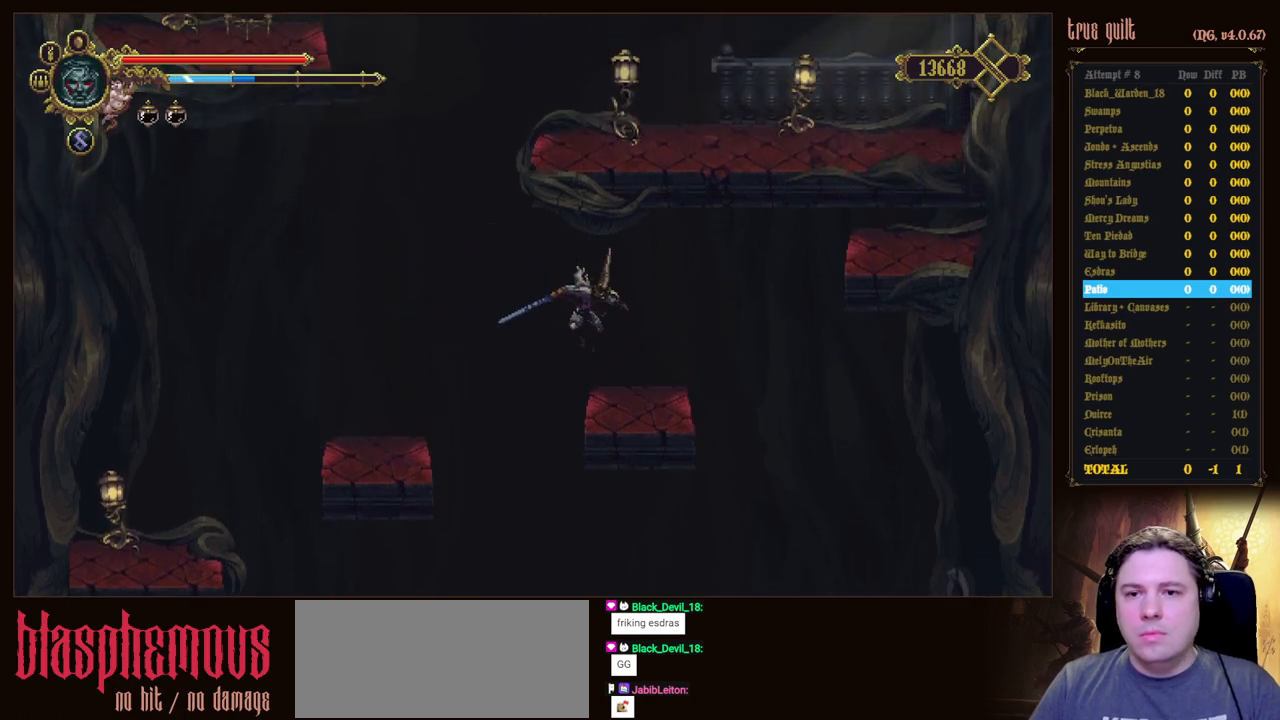
{"keys": ["jump", "right"], "events": [[283, "jump", "down"]]}
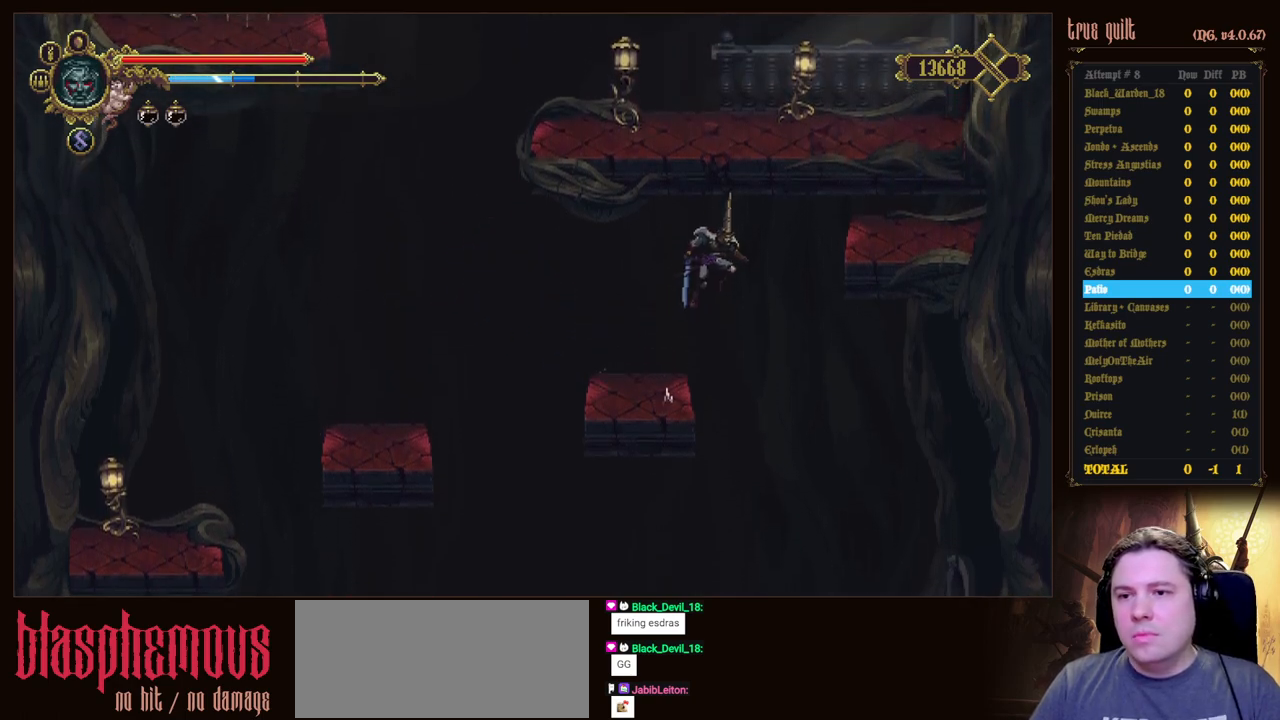
{"keys": ["right", "up"], "events": [[250, "jump", "up"], [350, "up", "down"]]}
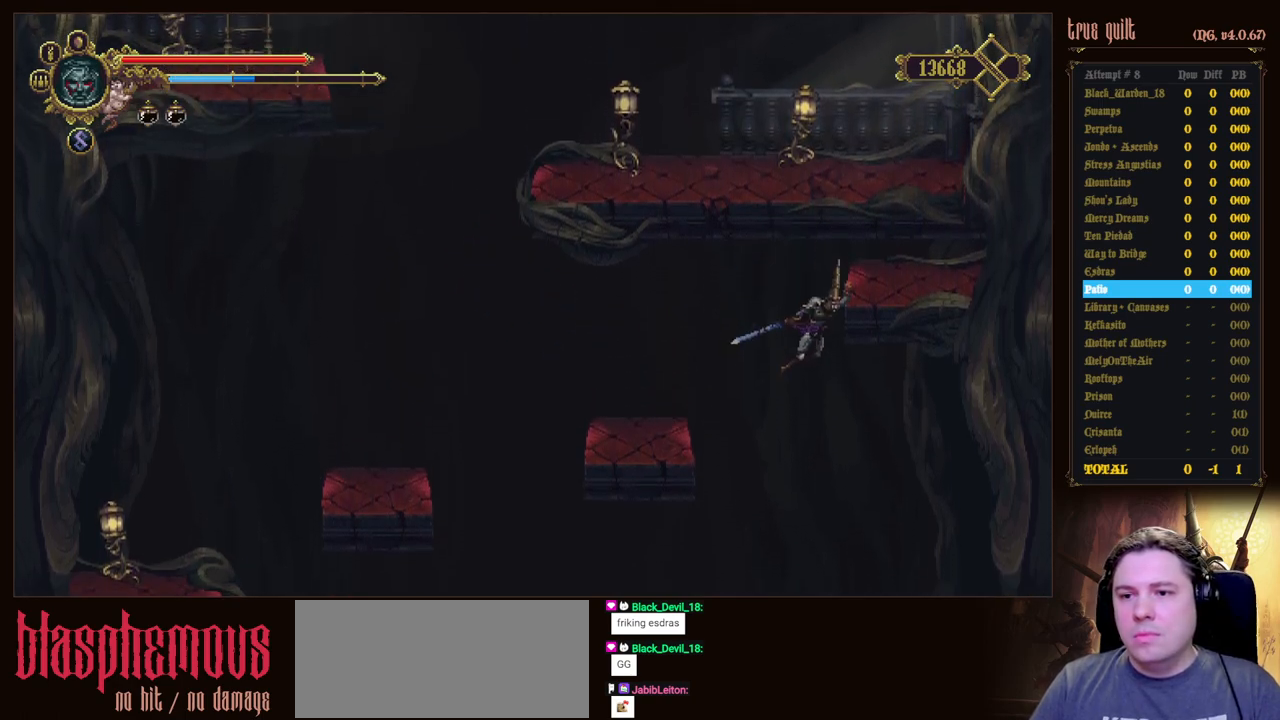
{"keys": ["left"], "events": [[417, "left", "down"], [417, "up", "up"], [467, "right", "up"]]}
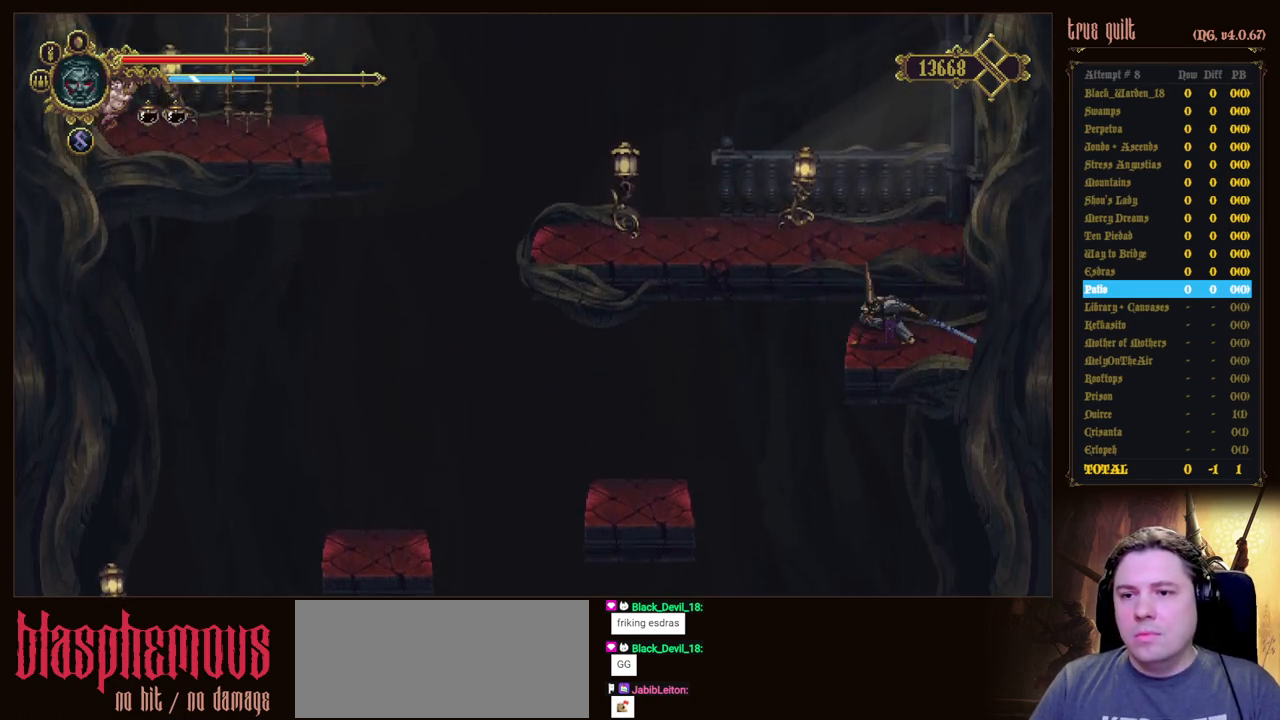
{"keys": ["left"], "events": [[100, "jump", "down"], [333, "jump", "up"]]}
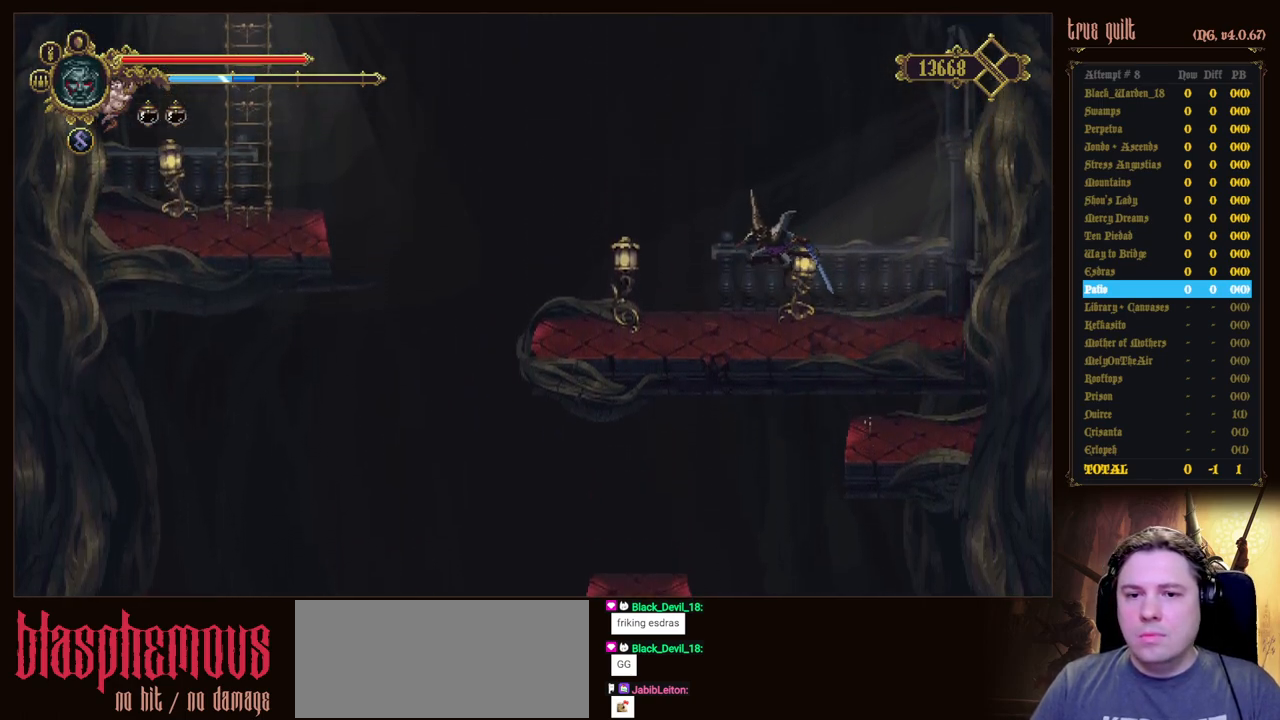
{"keys": ["left"], "events": []}
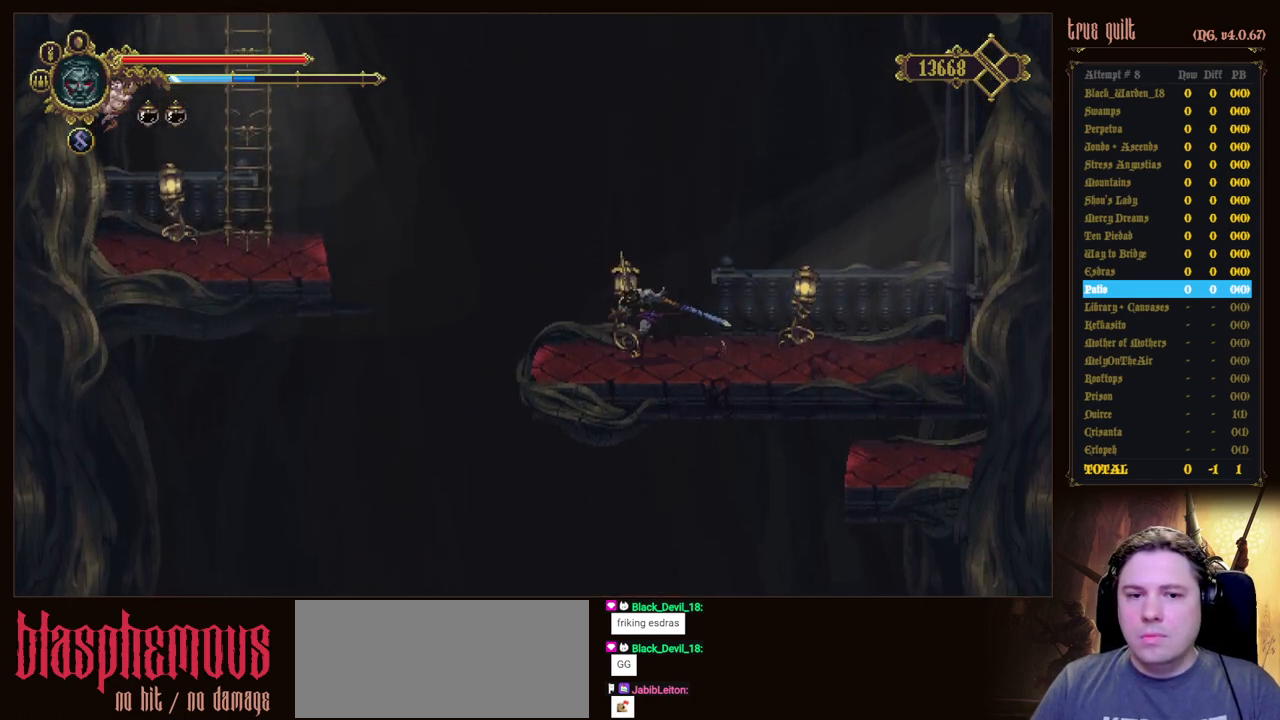
{"keys": ["jump", "left"], "events": [[500, "jump", "down"]]}
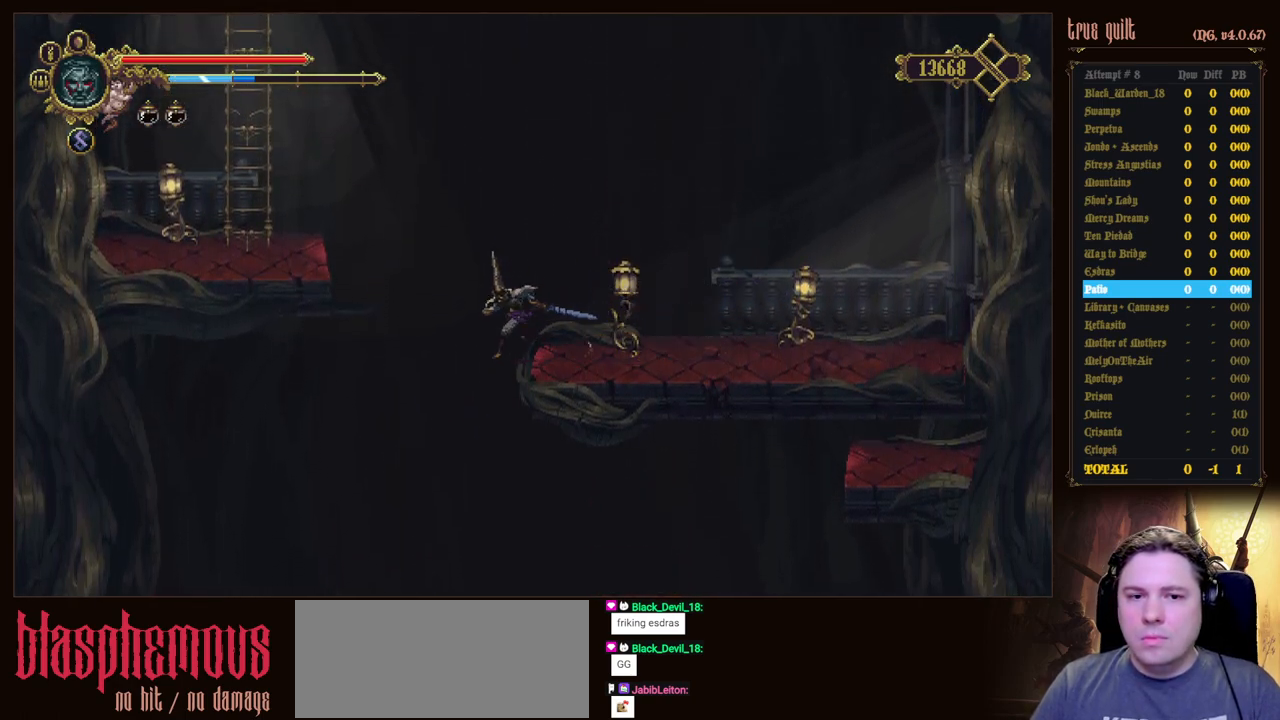
{"keys": ["left"], "events": [[333, "jump", "up"]]}
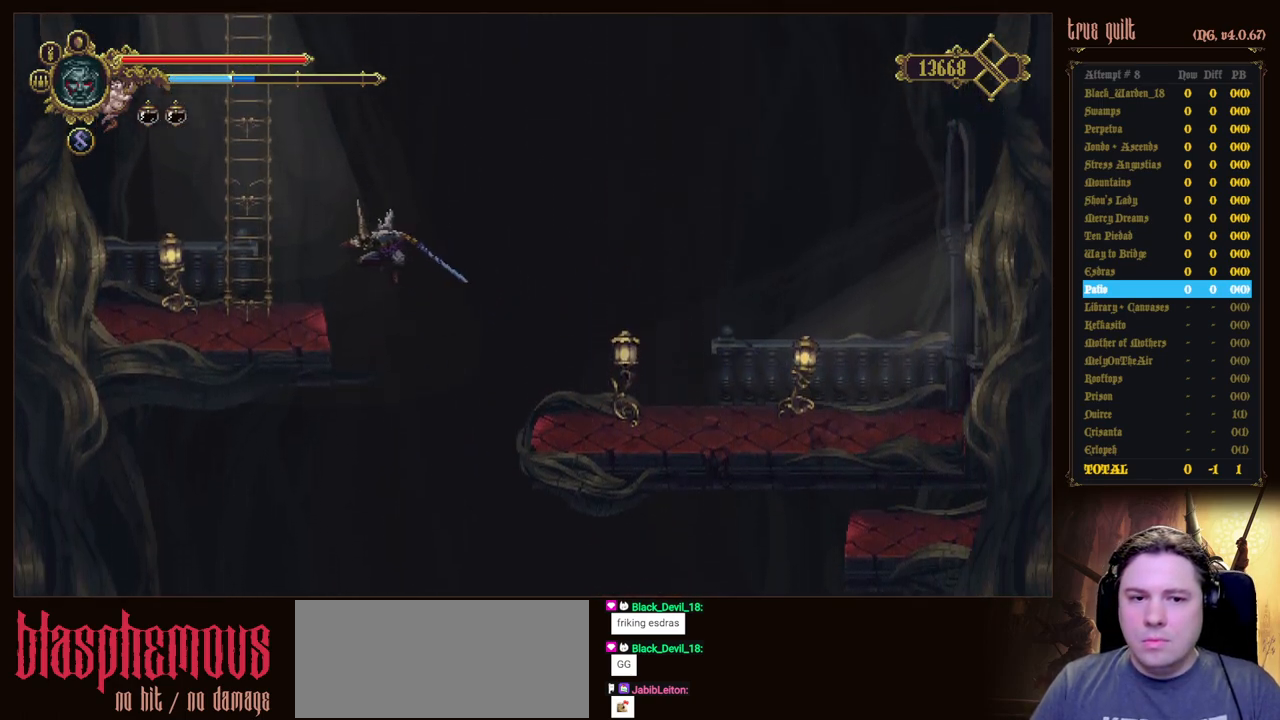
{"keys": ["left", "up"], "events": [[67, "up", "down"]]}
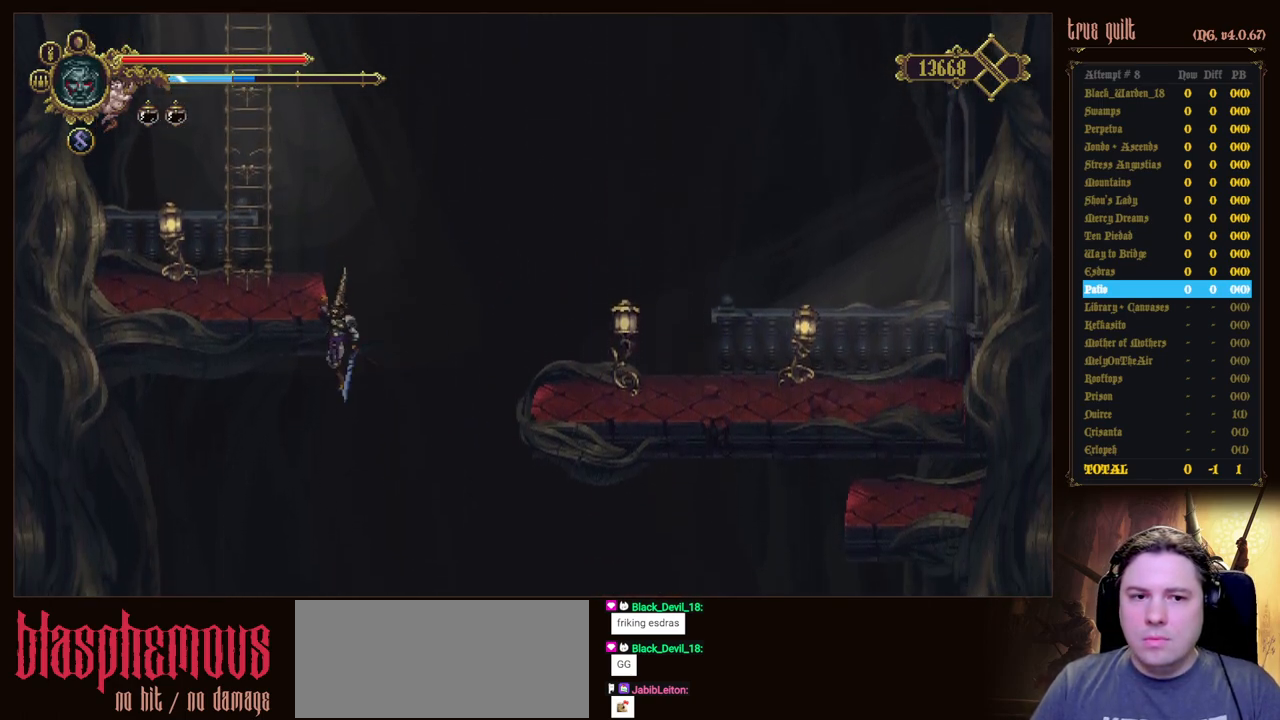
{"keys": ["jump", "left", "up"], "events": [[367, "jump", "down"]]}